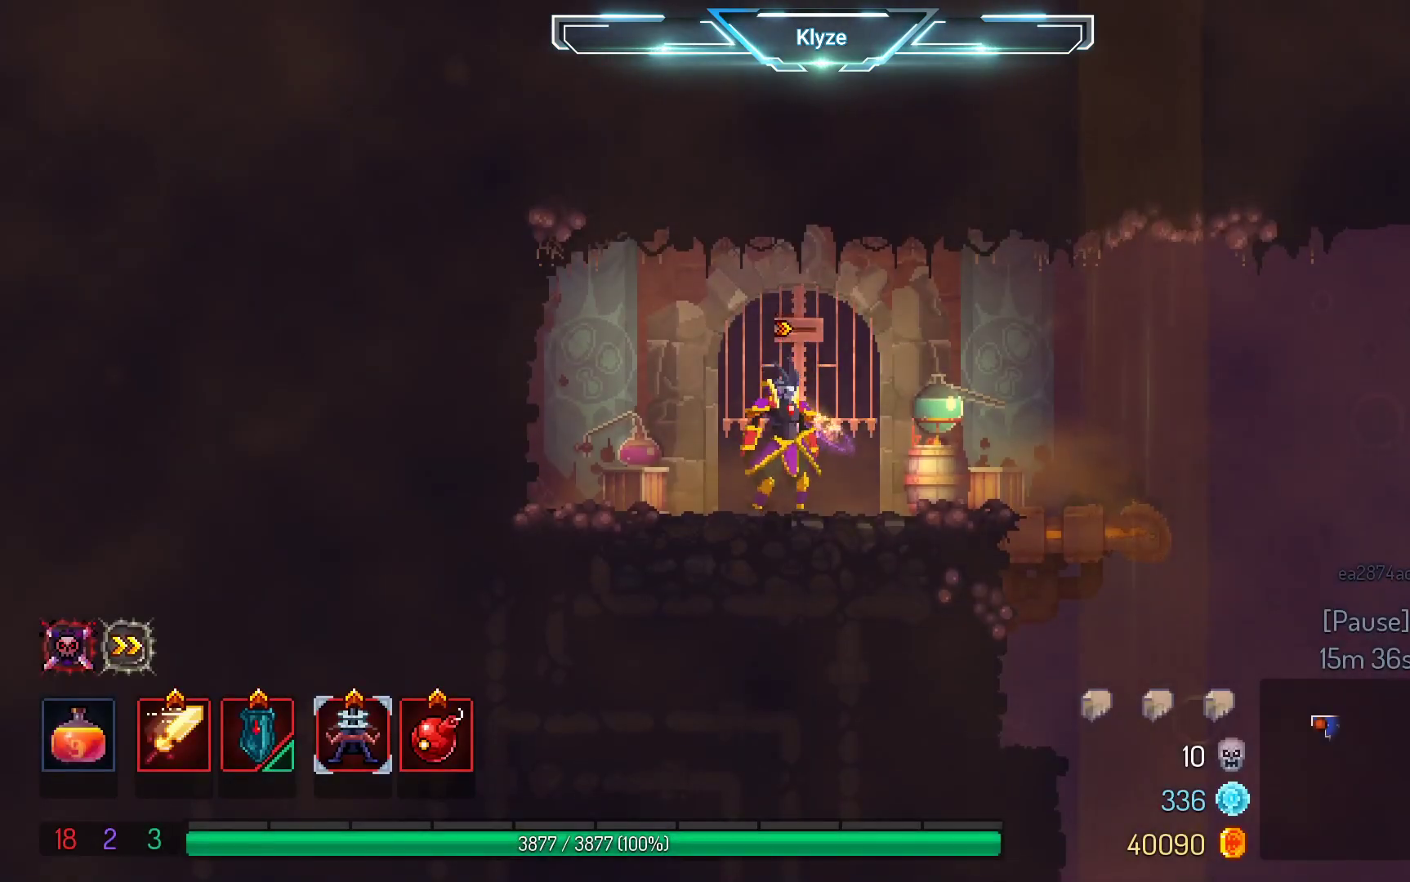
Gameplay with a controller (Xbox layout); each line is a JSON object with the inputs held at the frame after it. "events" lists button and stick changes between this image and that frame as [ms after this image, input, new state], when the widget could be followed in between. Not read: L3 R3.
{"buttons": ["B", "DPAD_RIGHT"], "left_stick": "center", "right_stick": "center", "events": [[217, "DPAD_RIGHT", "down"], [367, "B", "down"]]}
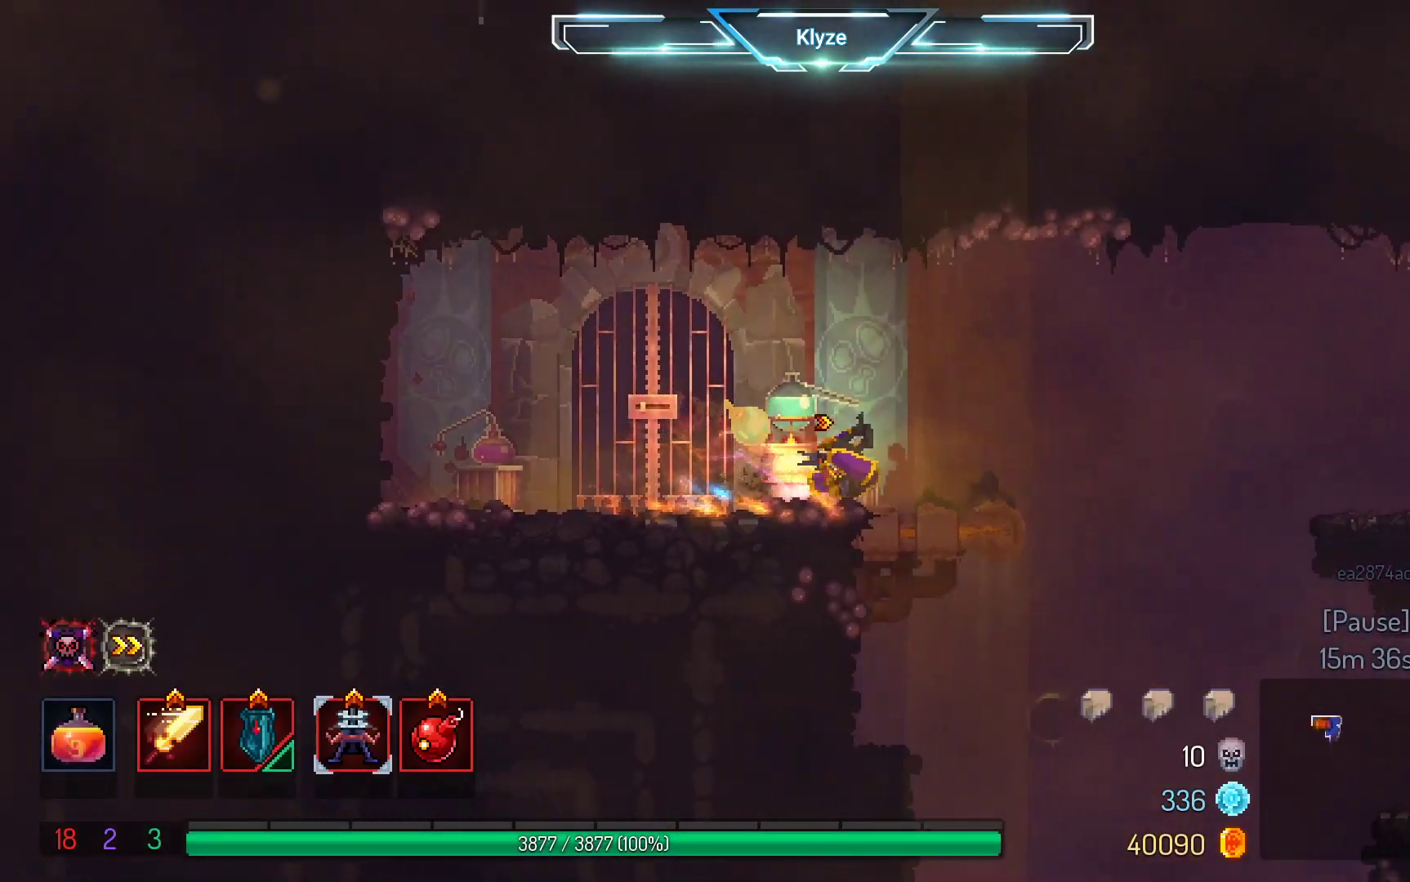
{"buttons": ["A", "DPAD_DOWN"], "left_stick": "center", "right_stick": "center", "events": [[17, "B", "up"], [250, "DPAD_DOWN", "down"], [283, "DPAD_RIGHT", "up"], [317, "A", "down"]]}
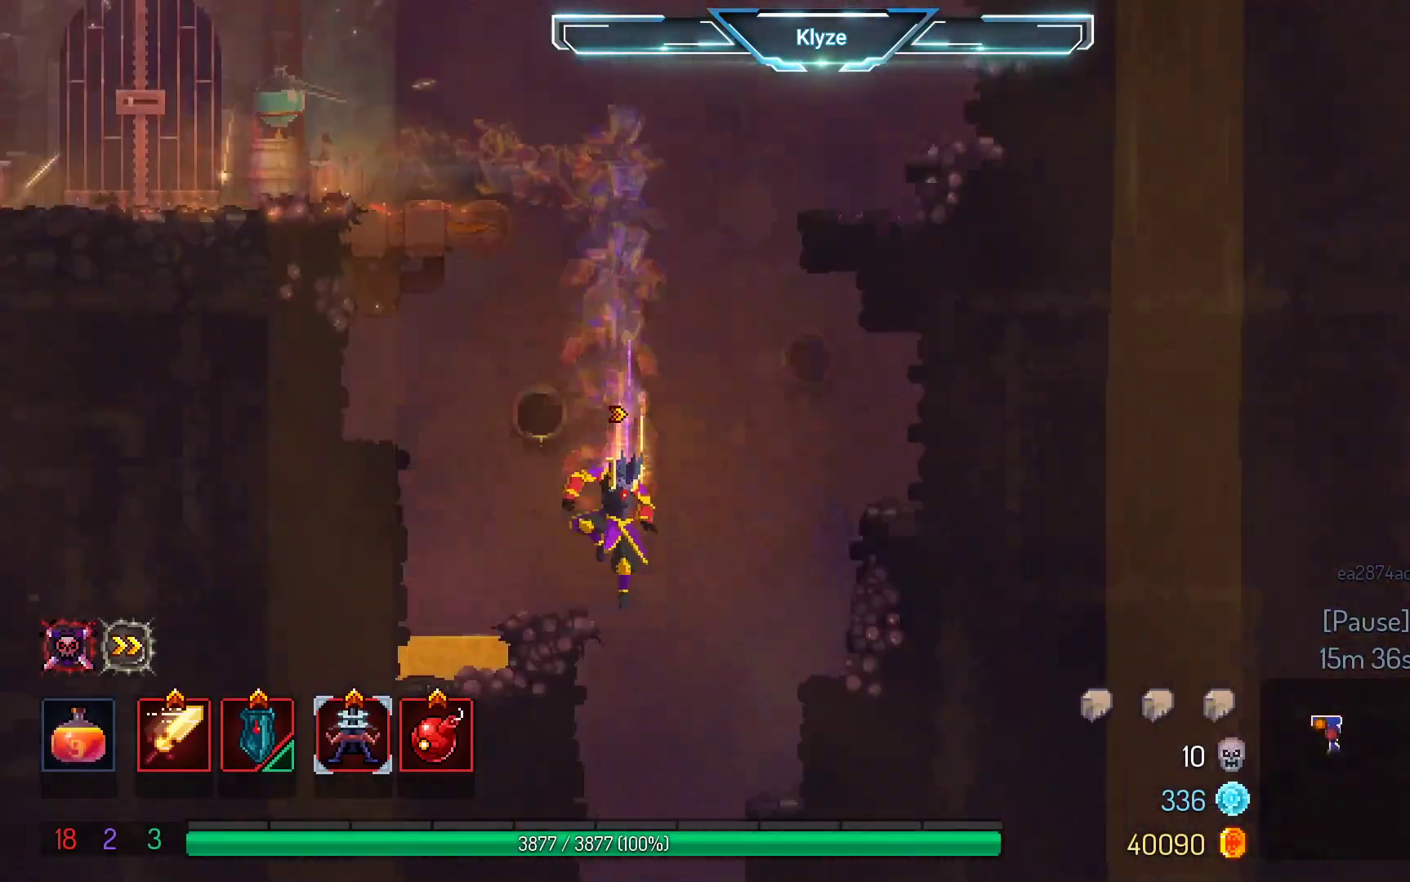
{"buttons": ["A", "DPAD_DOWN"], "left_stick": "center", "right_stick": "center", "events": []}
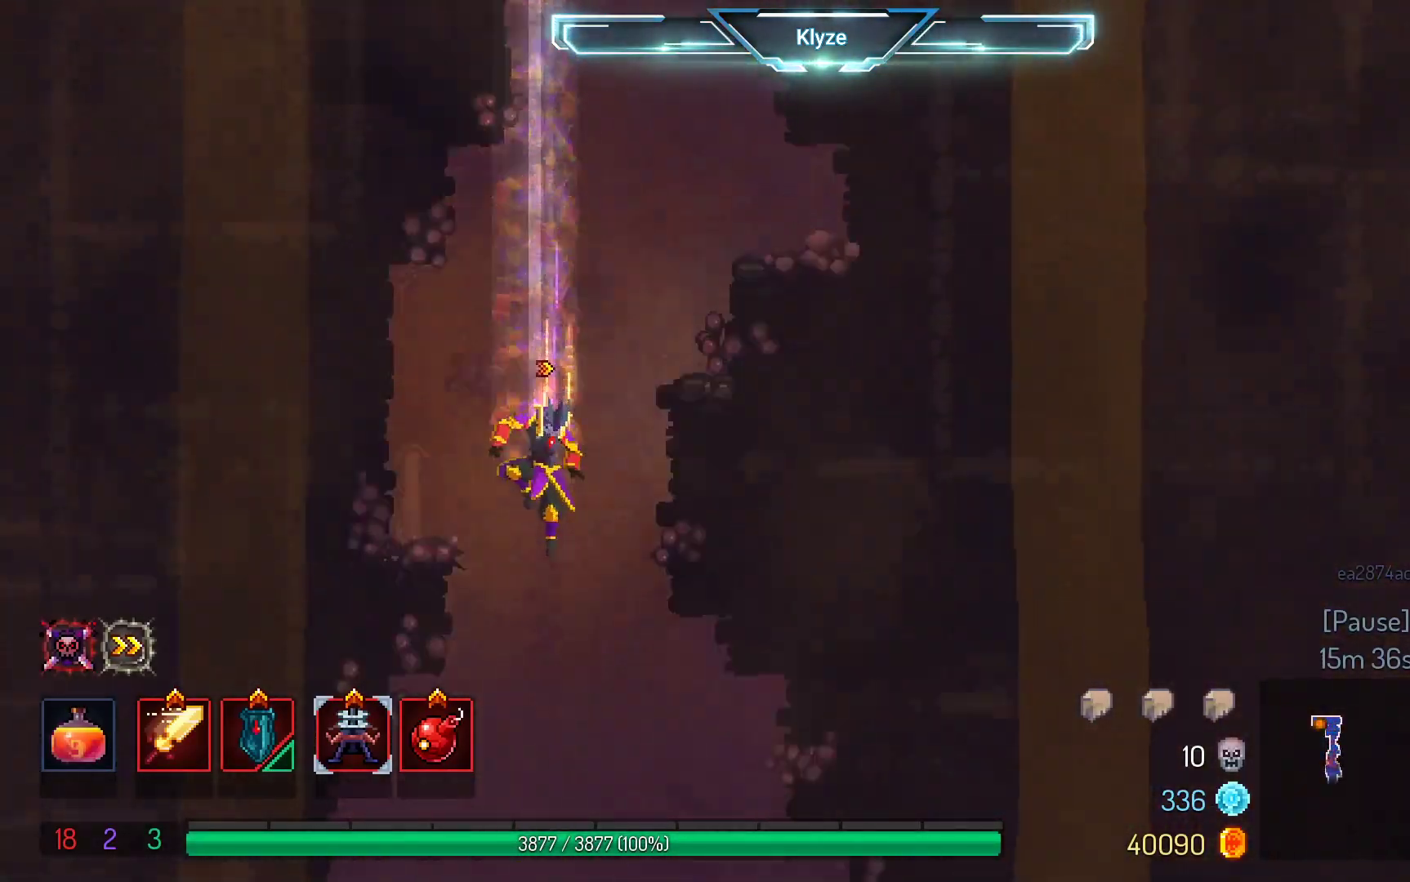
{"buttons": ["A", "DPAD_DOWN"], "left_stick": "center", "right_stick": "center", "events": []}
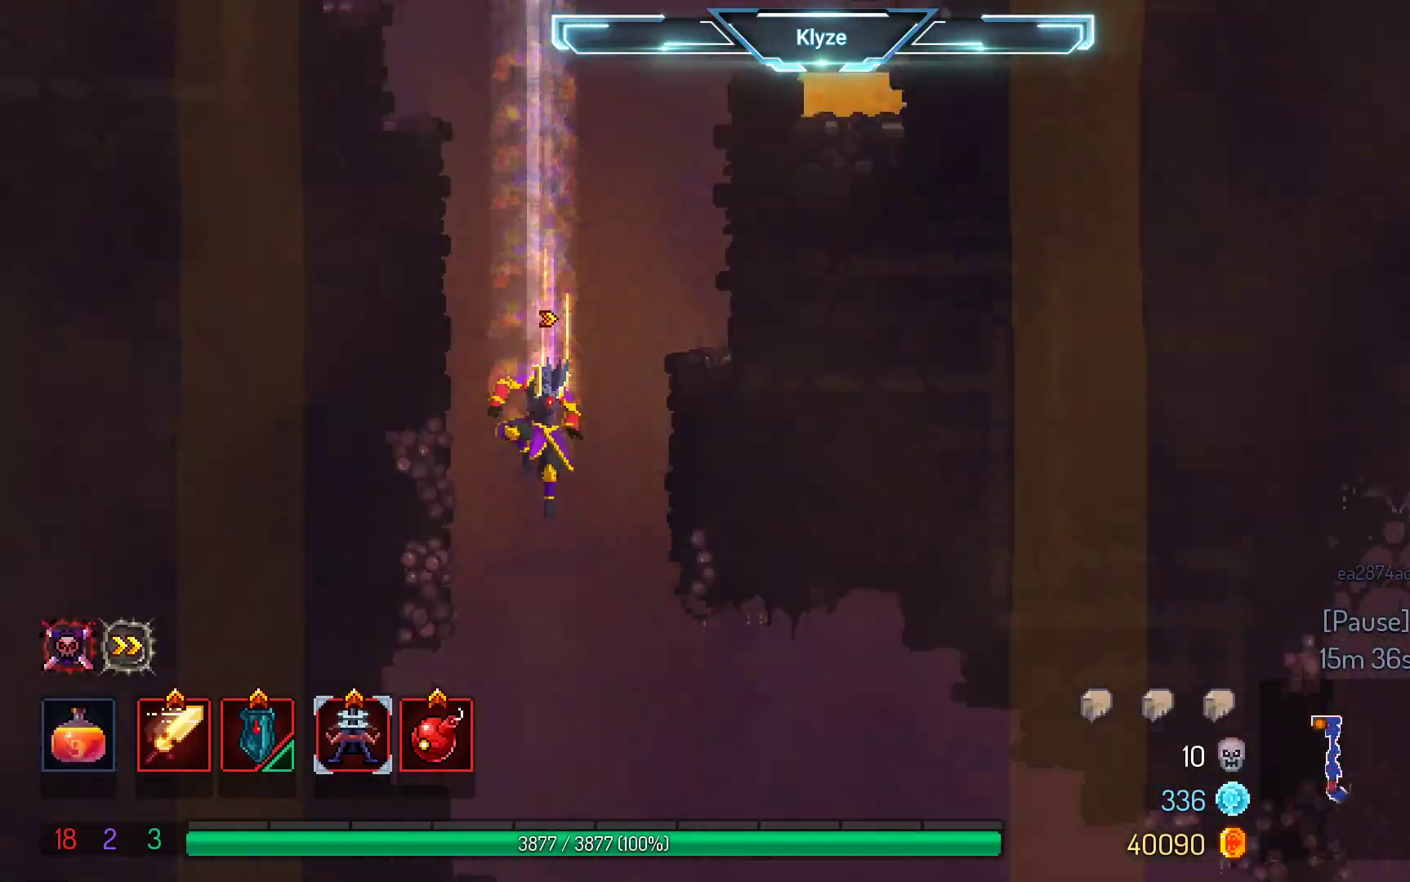
{"buttons": [], "left_stick": "center", "right_stick": "center", "events": [[433, "DPAD_DOWN", "up"], [467, "A", "up"]]}
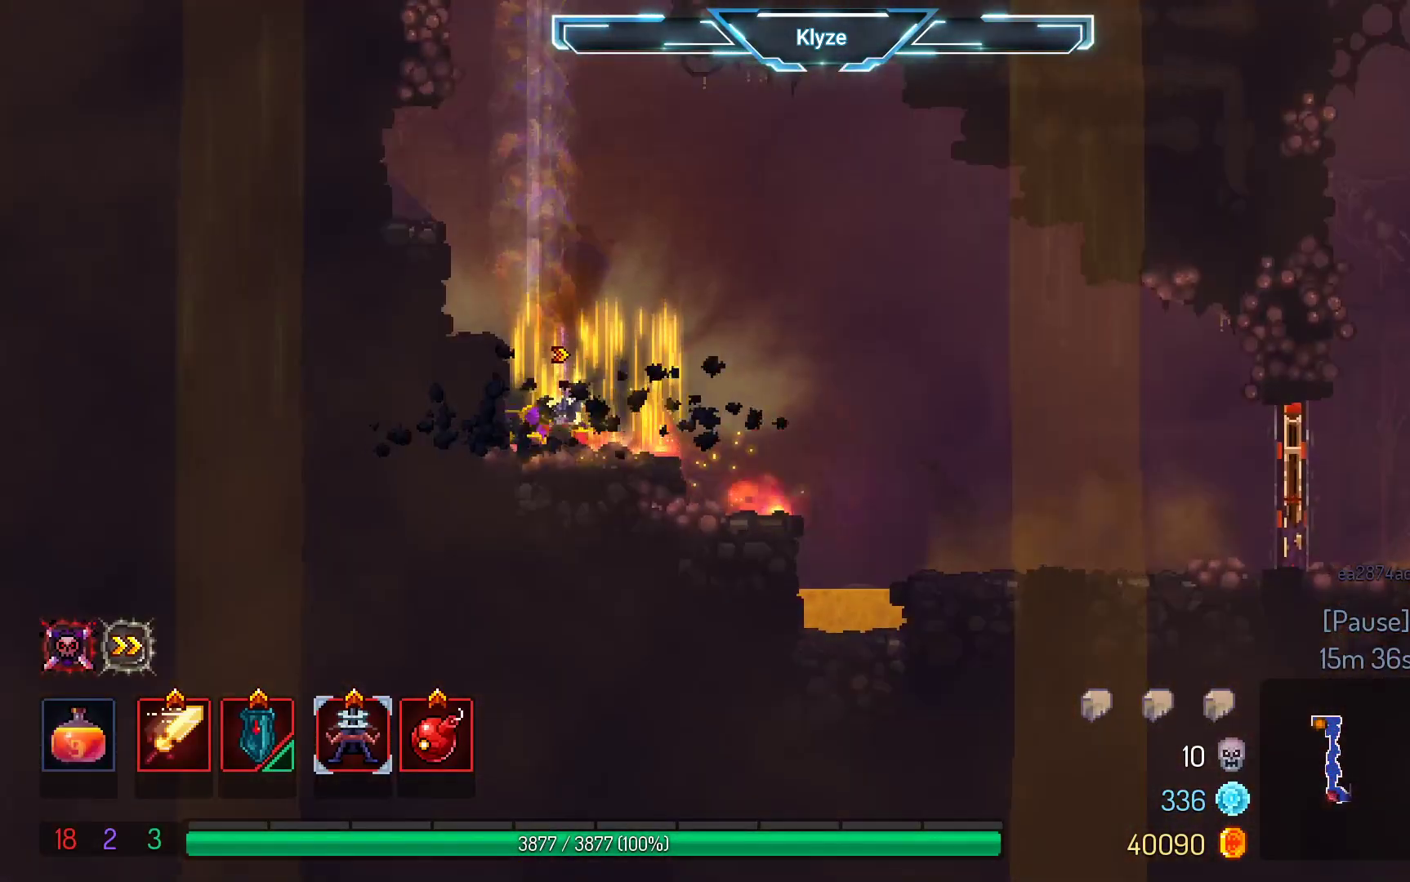
{"buttons": ["A", "DPAD_RIGHT"], "left_stick": "center", "right_stick": "center", "events": [[33, "DPAD_RIGHT", "down"], [200, "B", "down"], [283, "B", "up"], [450, "A", "down"]]}
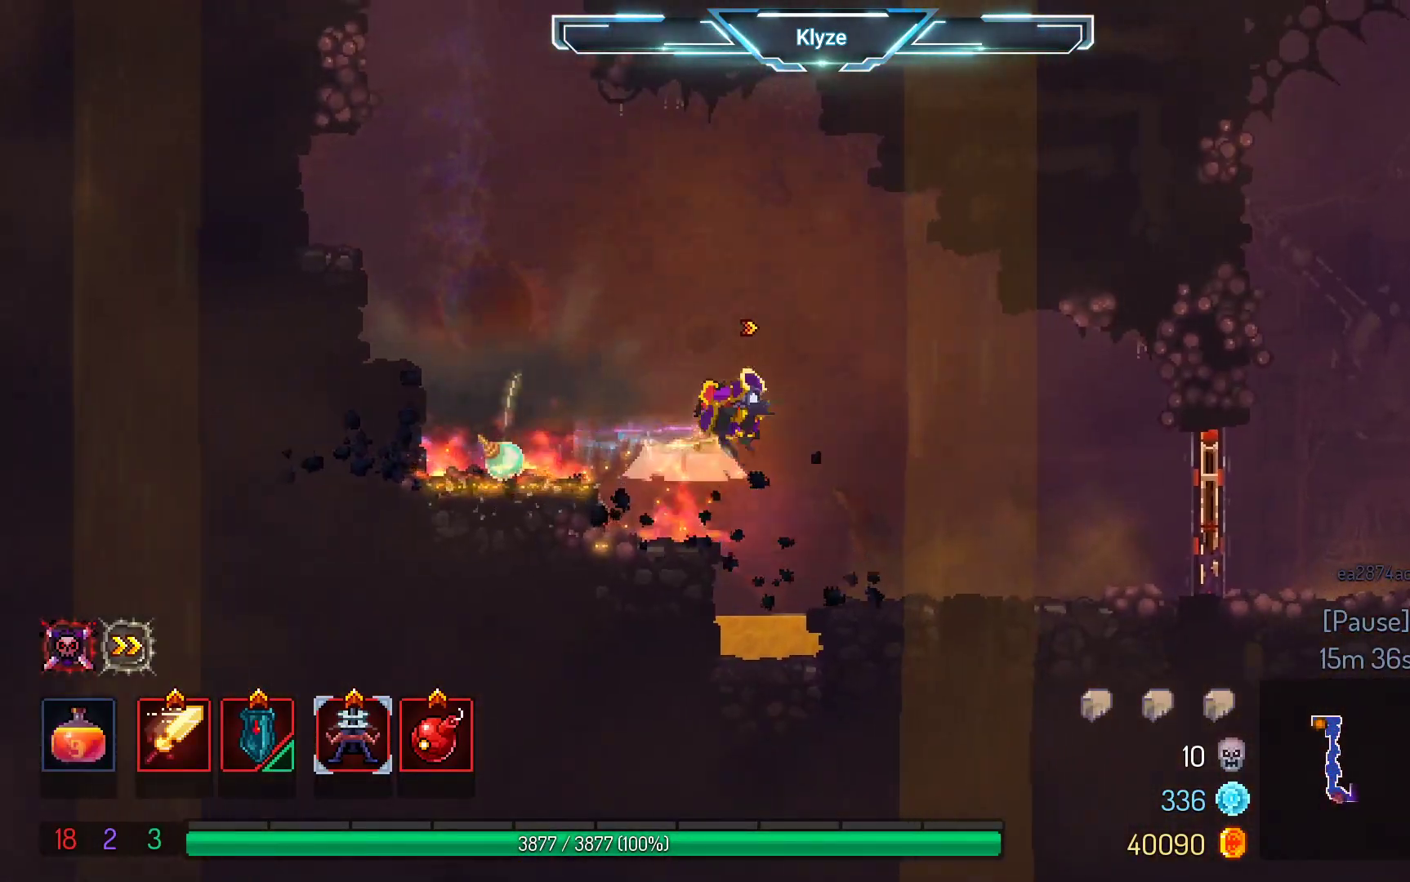
{"buttons": ["DPAD_RIGHT"], "left_stick": "center", "right_stick": "center", "events": [[133, "A", "up"]]}
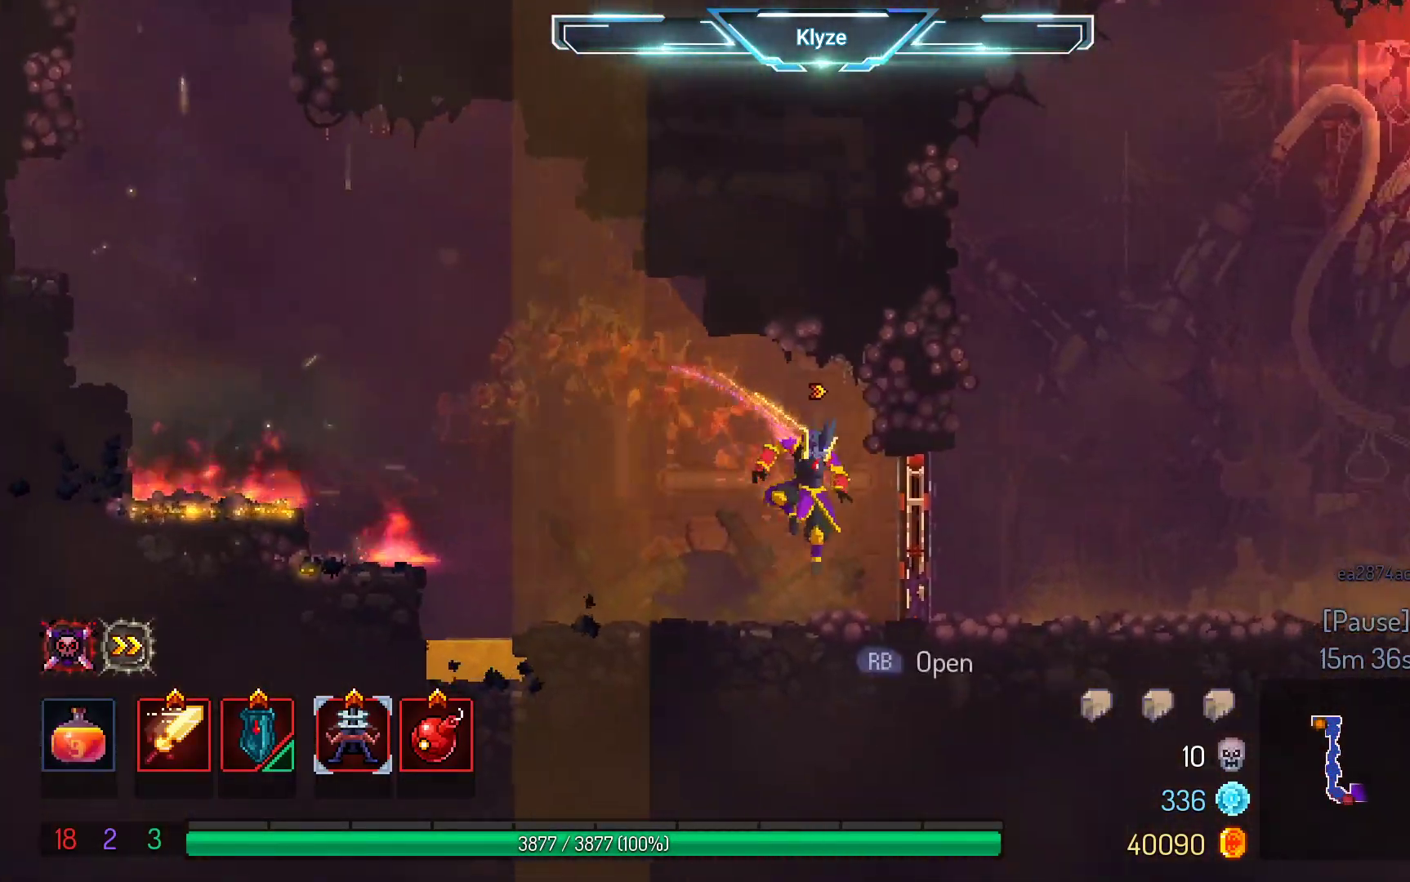
{"buttons": ["DPAD_RIGHT"], "left_stick": "center", "right_stick": "center", "events": [[17, "B", "down"], [133, "B", "up"], [200, "B", "down"], [350, "B", "up"]]}
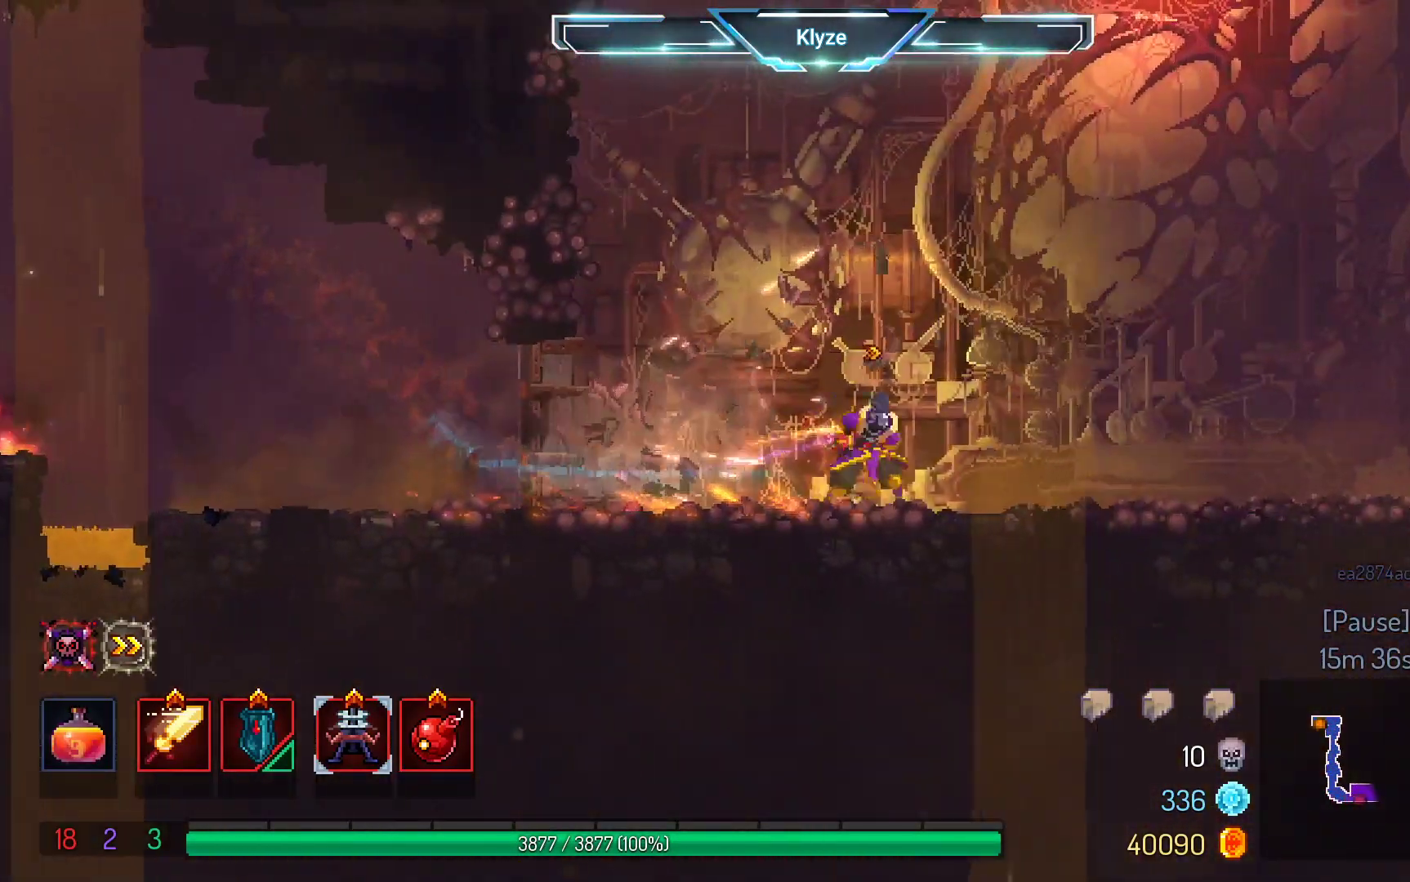
{"buttons": ["DPAD_RIGHT"], "left_stick": "center", "right_stick": "center", "events": [[200, "A", "down"], [367, "A", "up"]]}
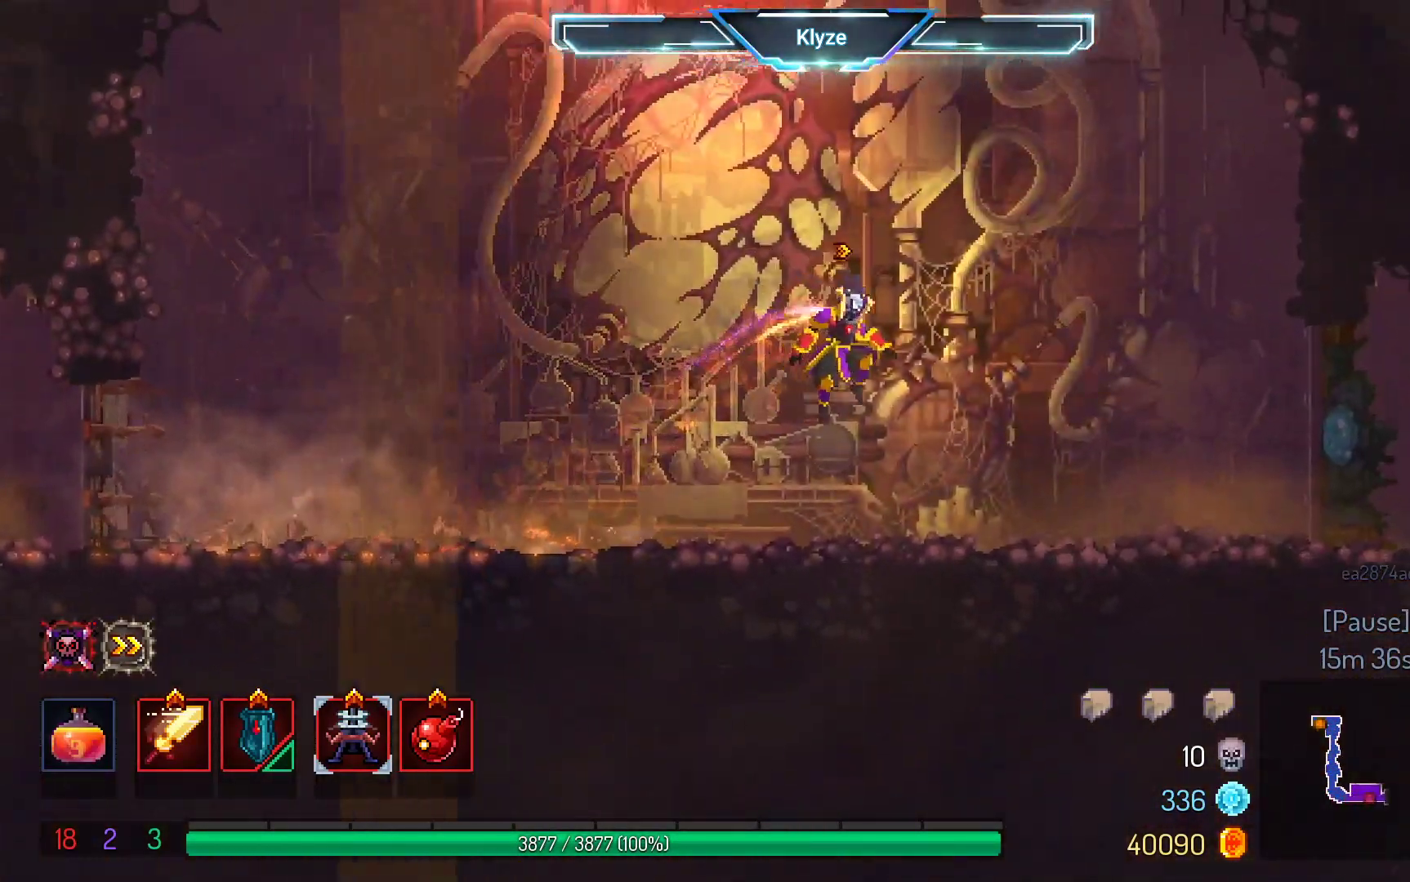
{"buttons": ["DPAD_RIGHT"], "left_stick": "center", "right_stick": "center", "events": [[100, "B", "down"], [233, "B", "up"]]}
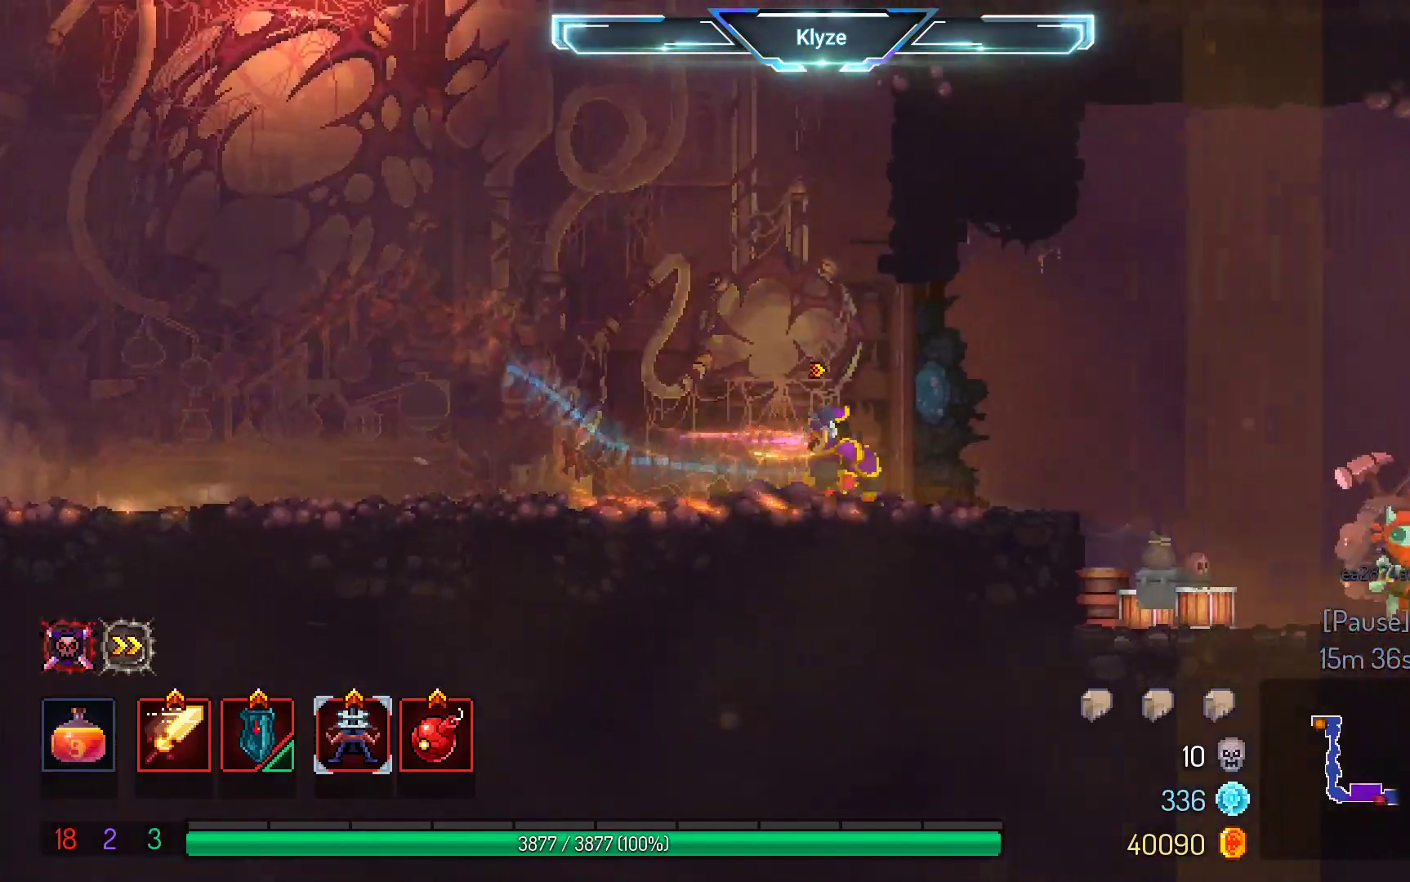
{"buttons": ["DPAD_RIGHT"], "left_stick": "center", "right_stick": "center", "events": [[183, "A", "down"], [283, "A", "up"]]}
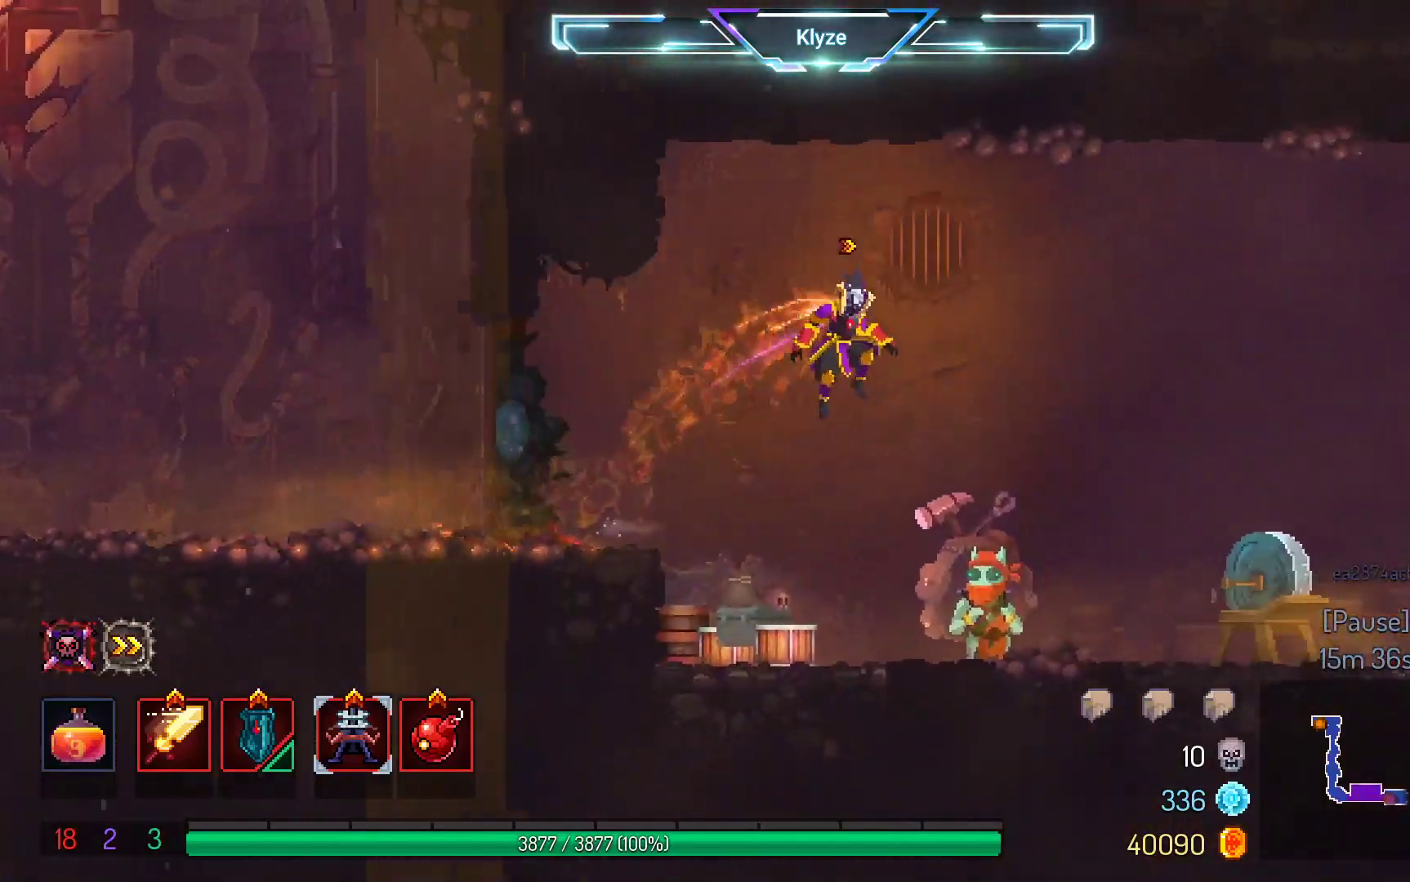
{"buttons": ["DPAD_RIGHT"], "left_stick": "center", "right_stick": "center", "events": [[267, "B", "down"], [400, "B", "up"]]}
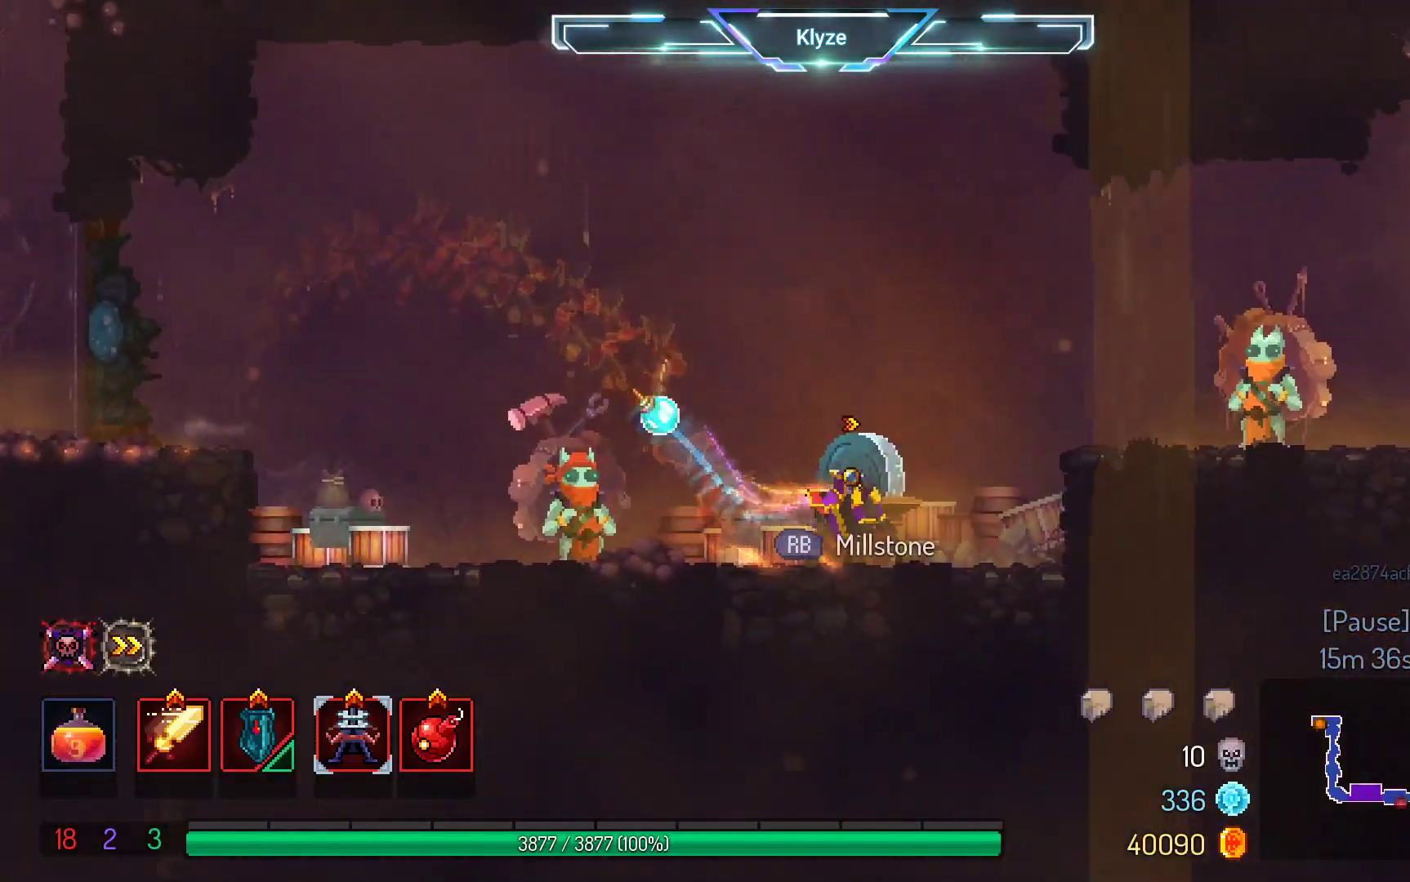
{"buttons": ["DPAD_RIGHT"], "left_stick": "center", "right_stick": "center", "events": [[17, "A", "down"], [117, "A", "up"], [183, "A", "down"], [317, "A", "up"]]}
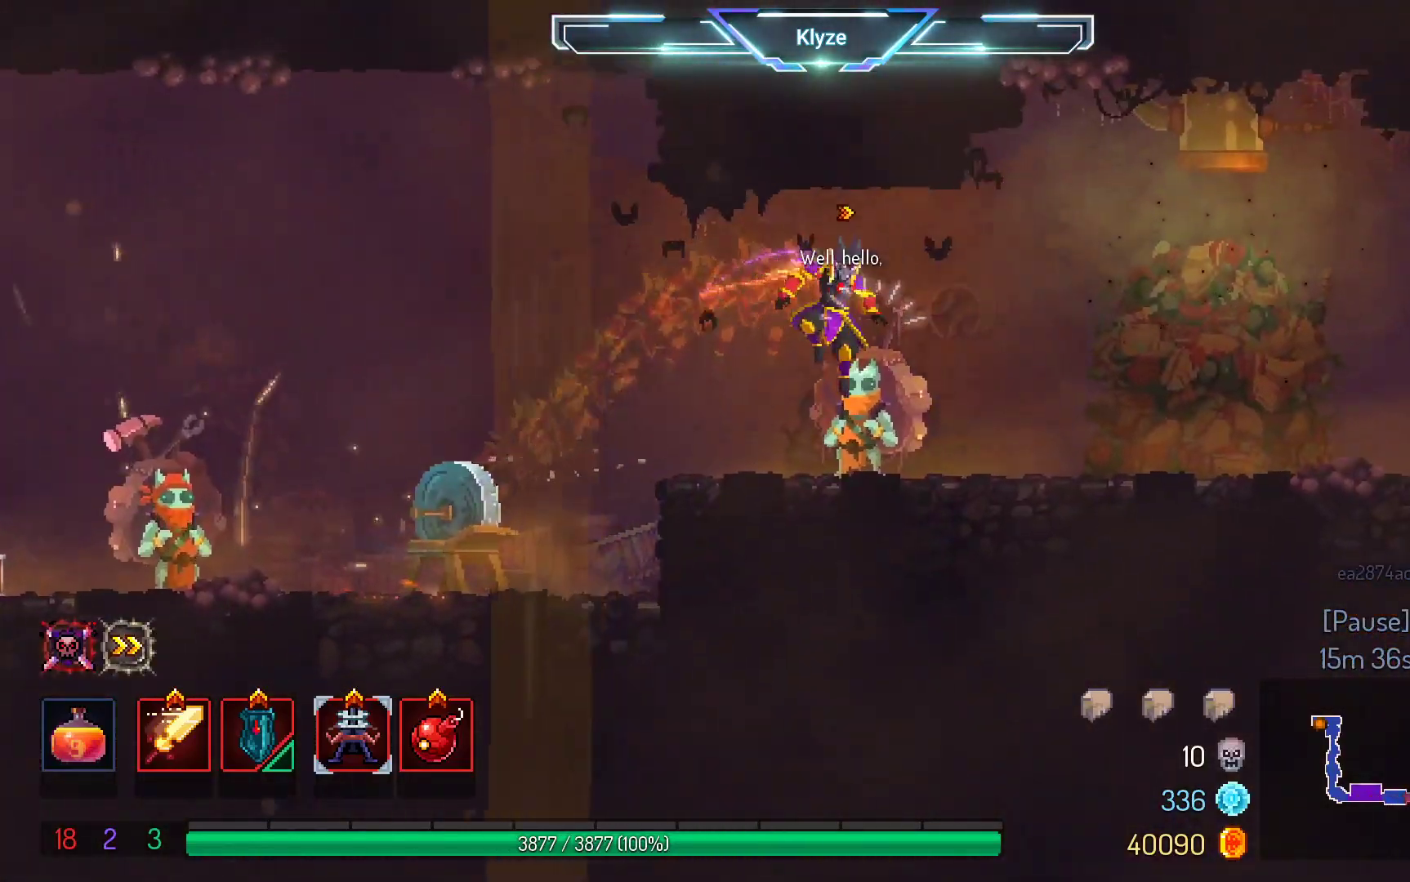
{"buttons": [], "left_stick": "center", "right_stick": "center", "events": [[50, "DPAD_RIGHT", "up"], [167, "R1", "down"], [317, "R1", "up"]]}
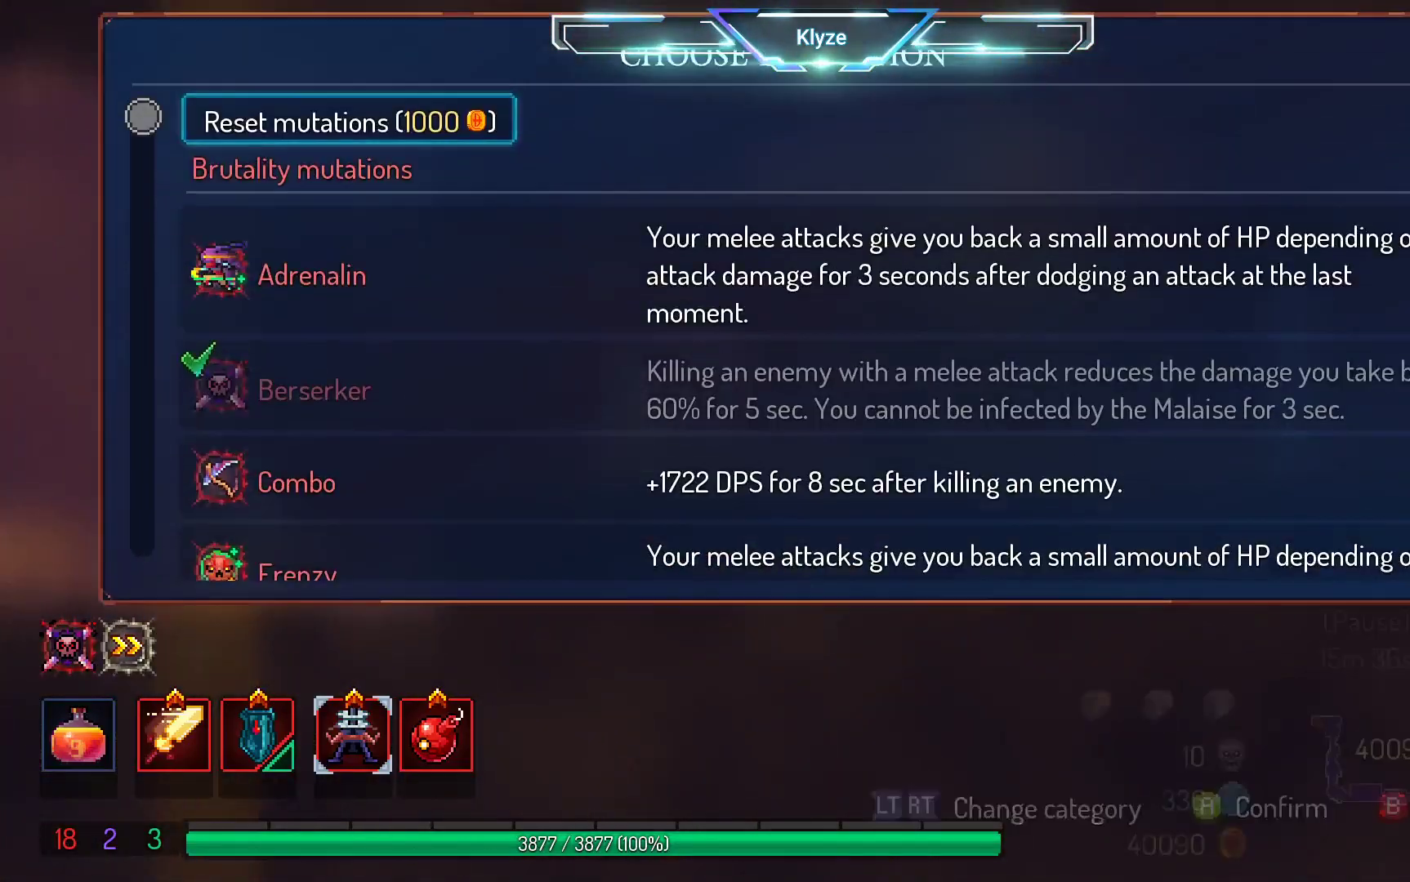
{"buttons": [], "left_stick": "center", "right_stick": "center", "events": []}
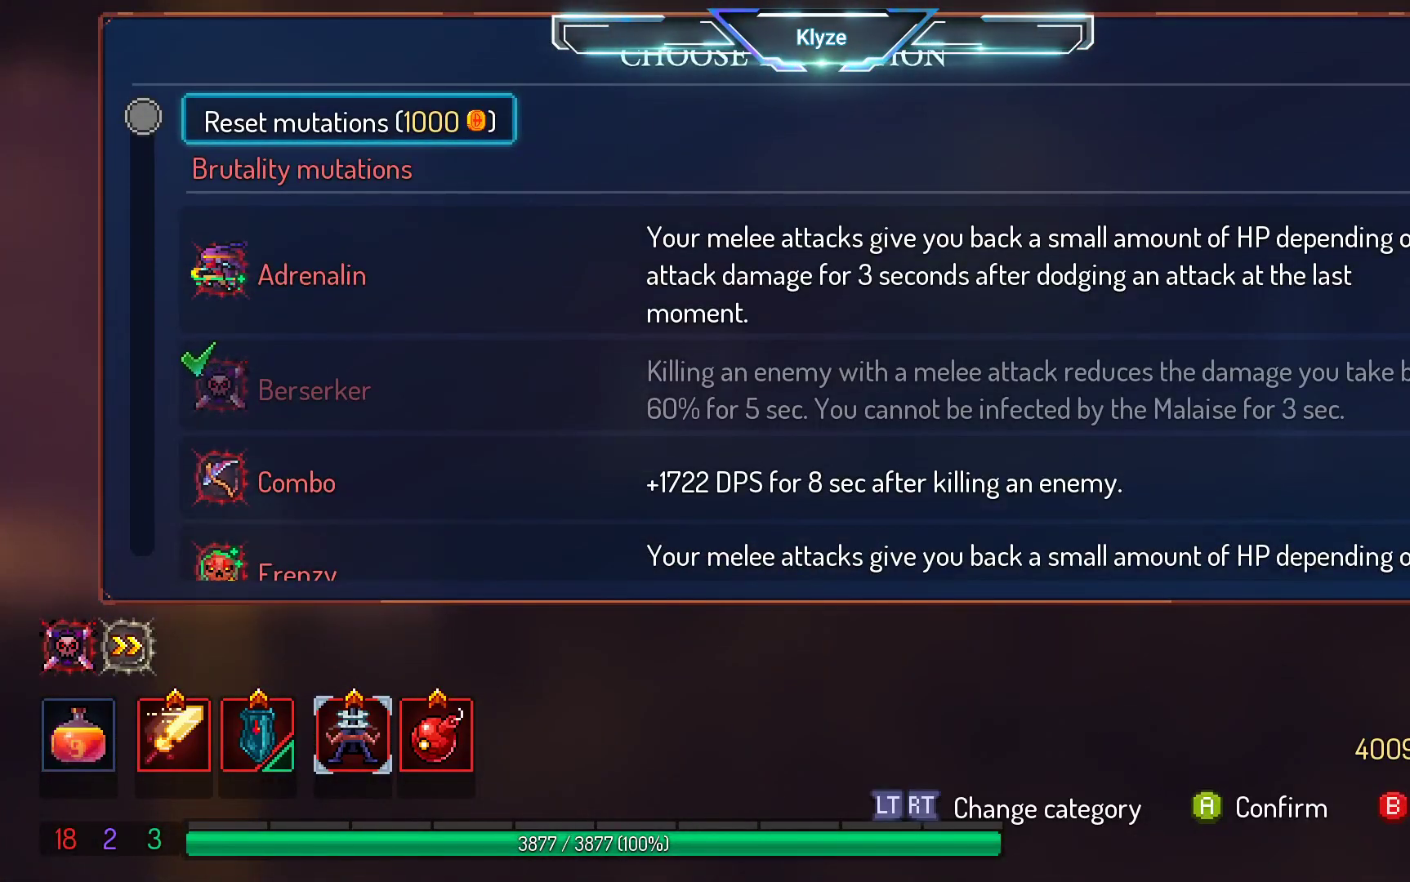
{"buttons": [], "left_stick": "center", "right_stick": "center", "events": []}
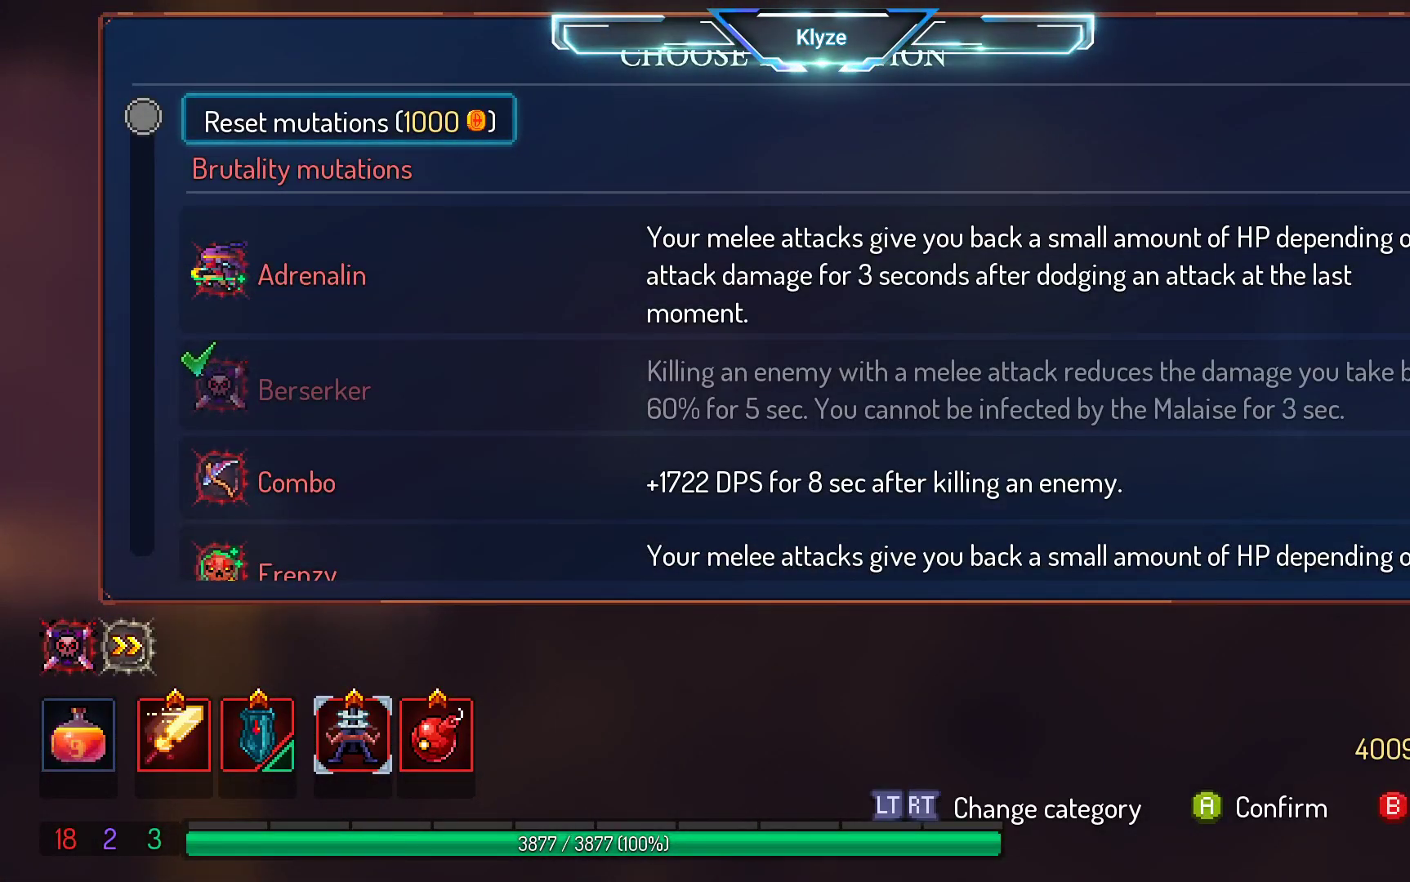
{"buttons": [], "left_stick": "center", "right_stick": "center", "events": []}
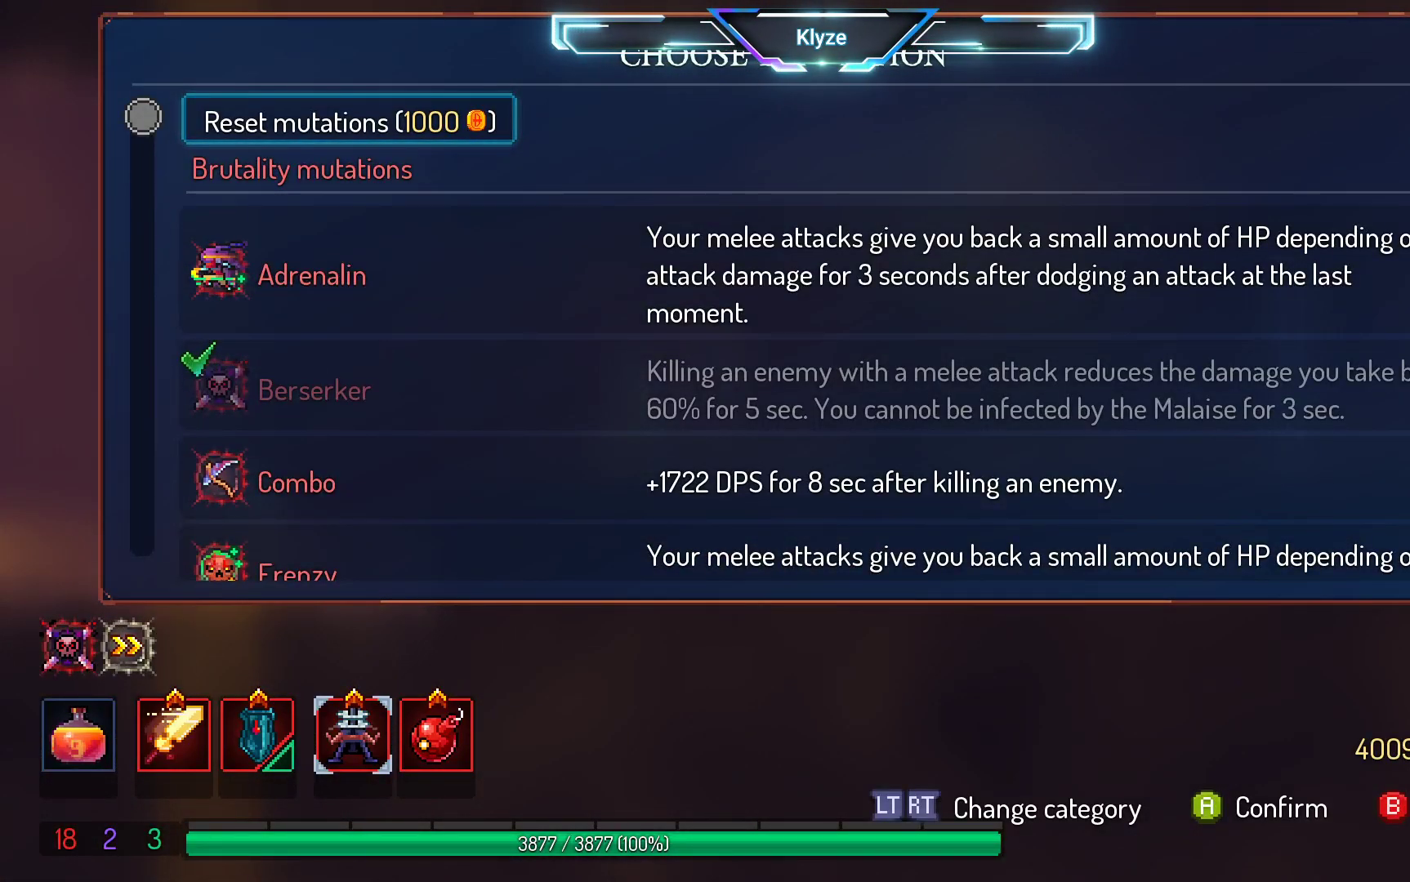
{"buttons": [], "left_stick": "center", "right_stick": "center", "events": []}
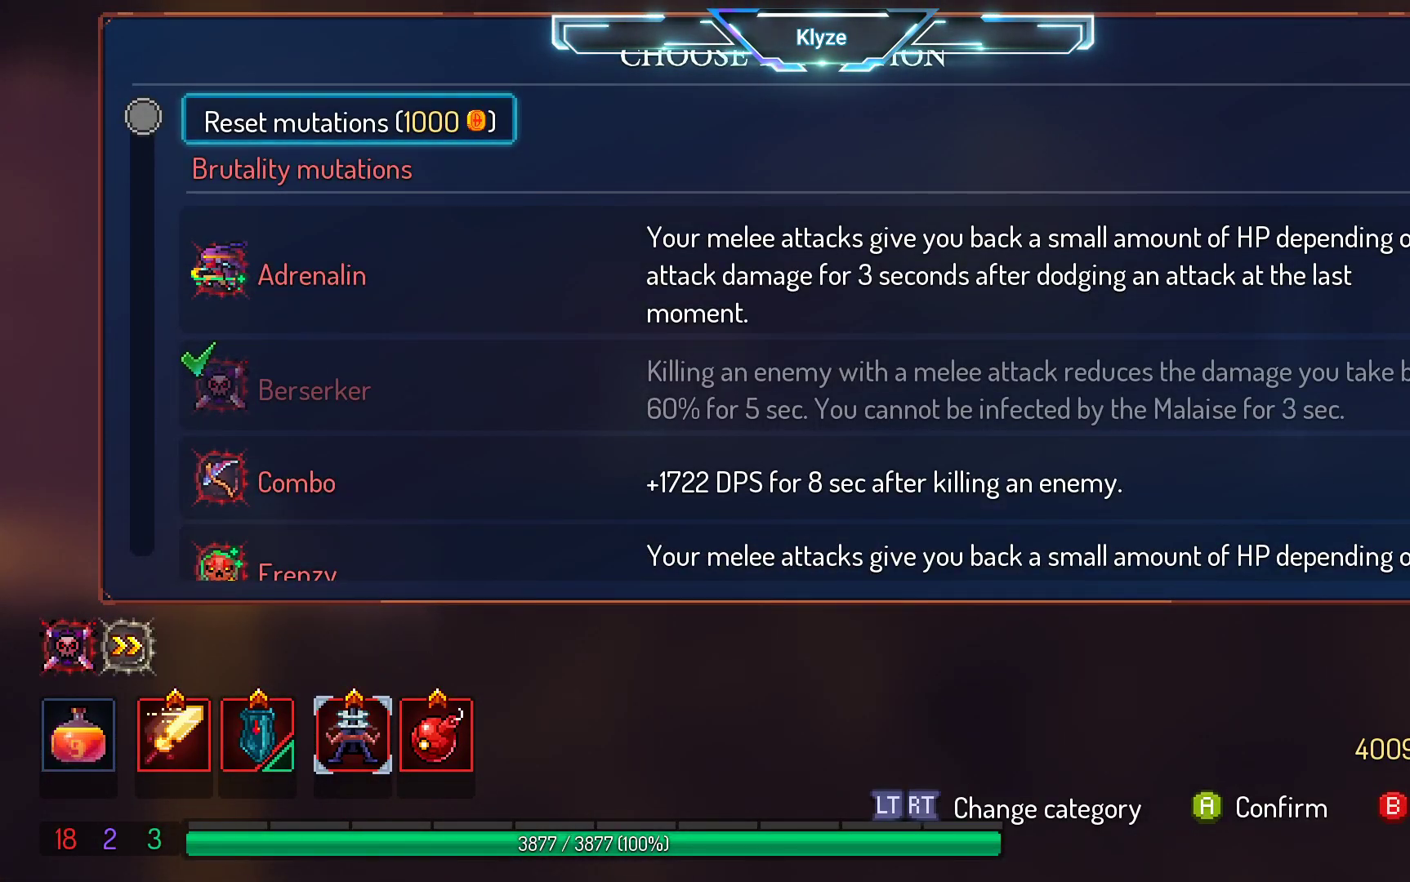
{"buttons": [], "left_stick": "center", "right_stick": "center", "events": []}
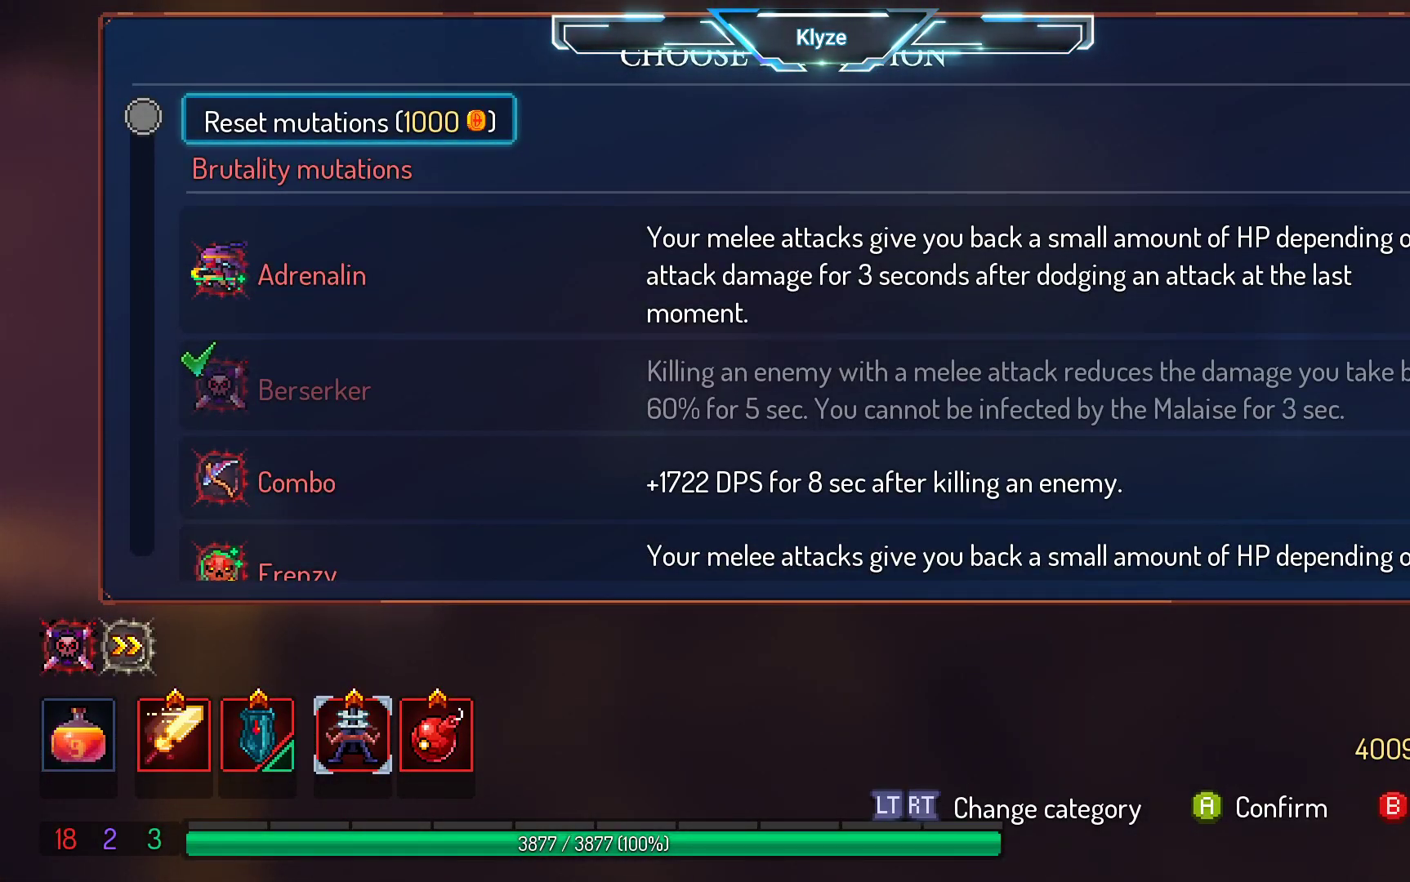
{"buttons": ["A"], "left_stick": "center", "right_stick": "center", "events": [[250, "A", "down"], [350, "A", "up"], [483, "A", "down"]]}
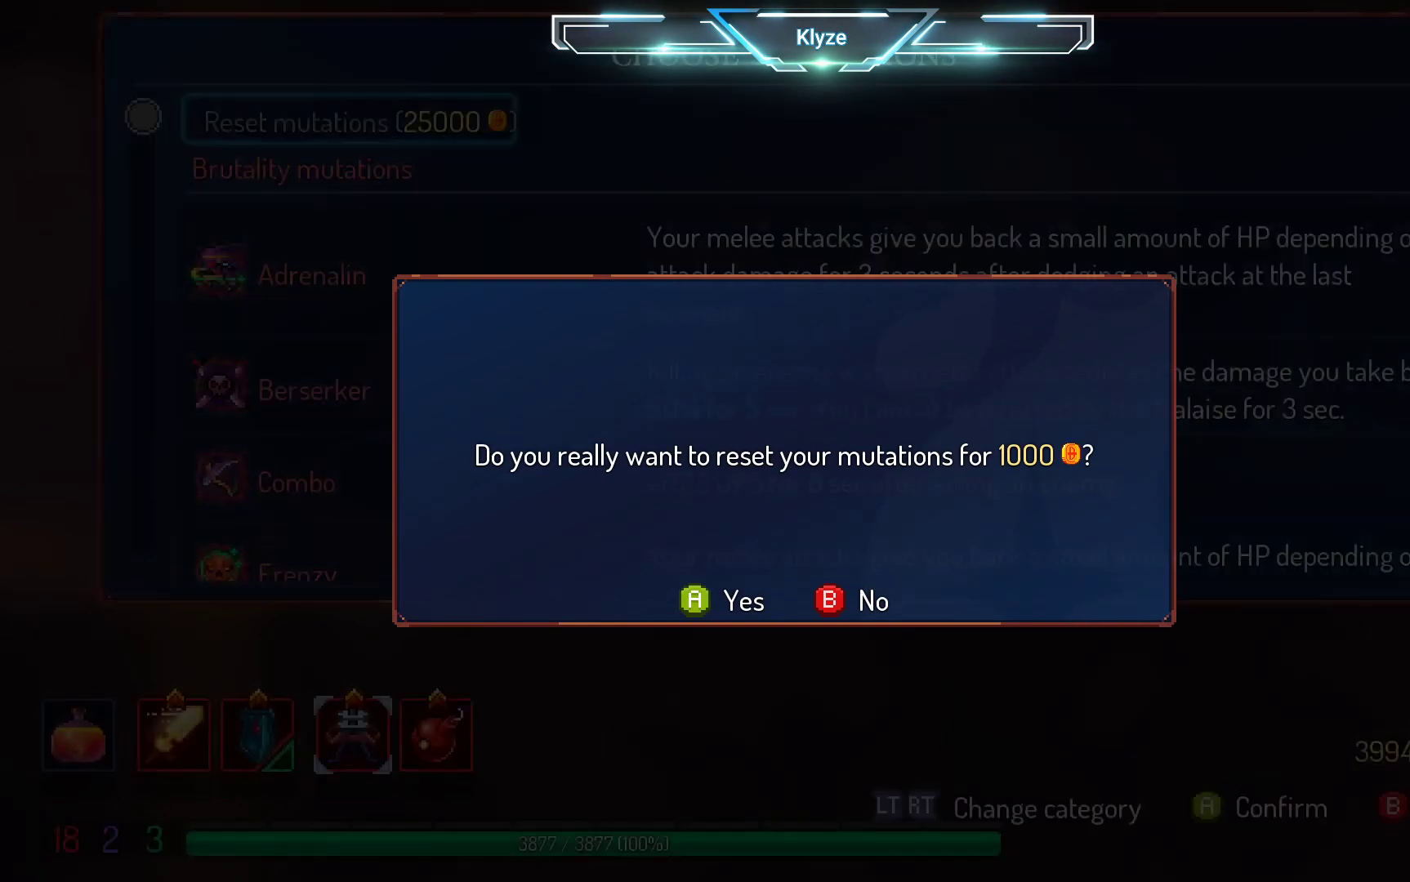
{"buttons": ["DPAD_DOWN"], "left_stick": "center", "right_stick": "center", "events": [[67, "A", "up"], [383, "DPAD_DOWN", "down"]]}
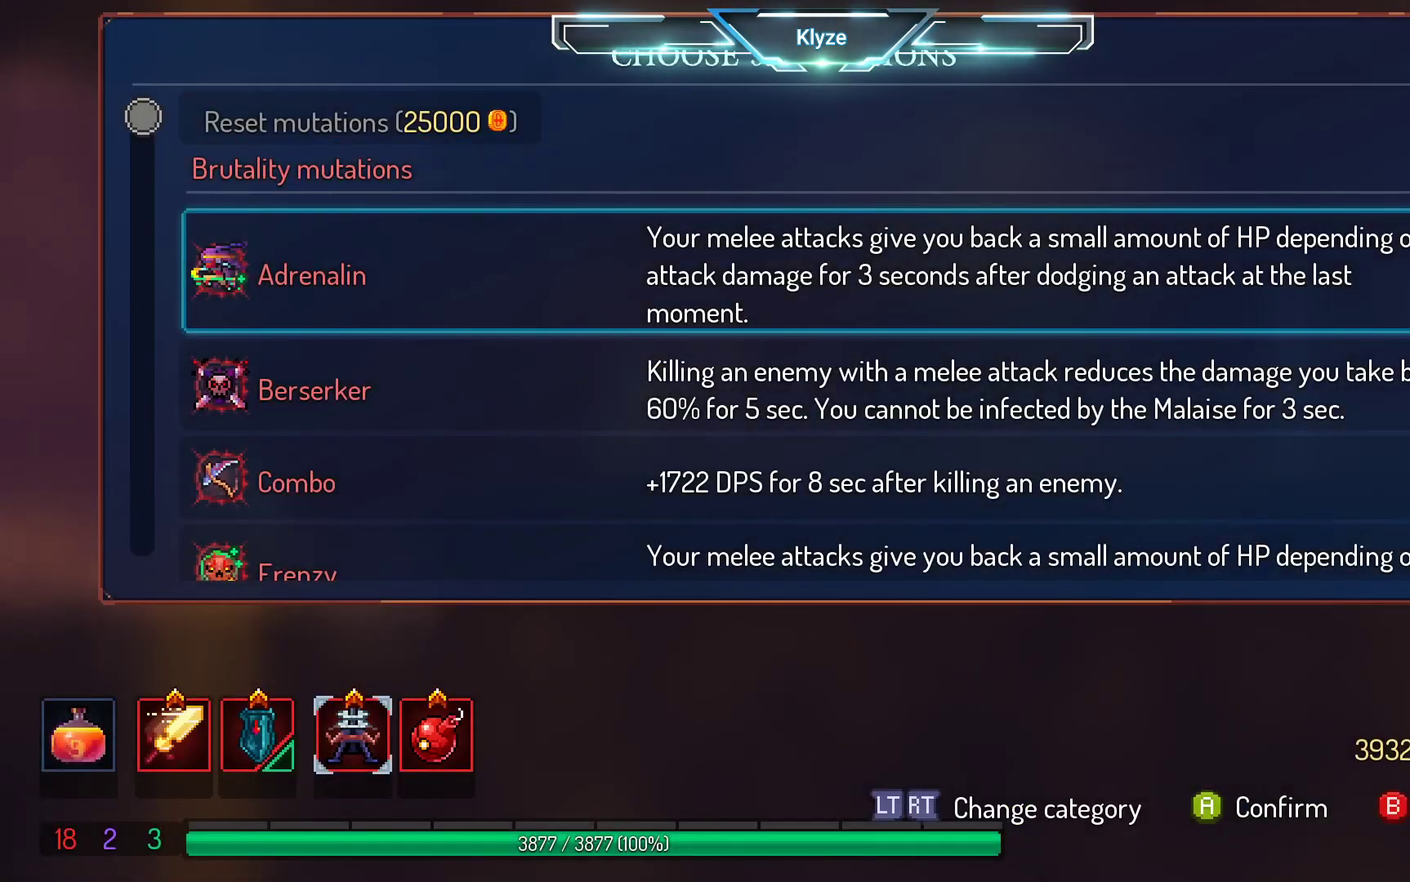
{"buttons": ["DPAD_UP"], "left_stick": "center", "right_stick": "center", "events": [[200, "DPAD_DOWN", "up"], [467, "DPAD_UP", "down"]]}
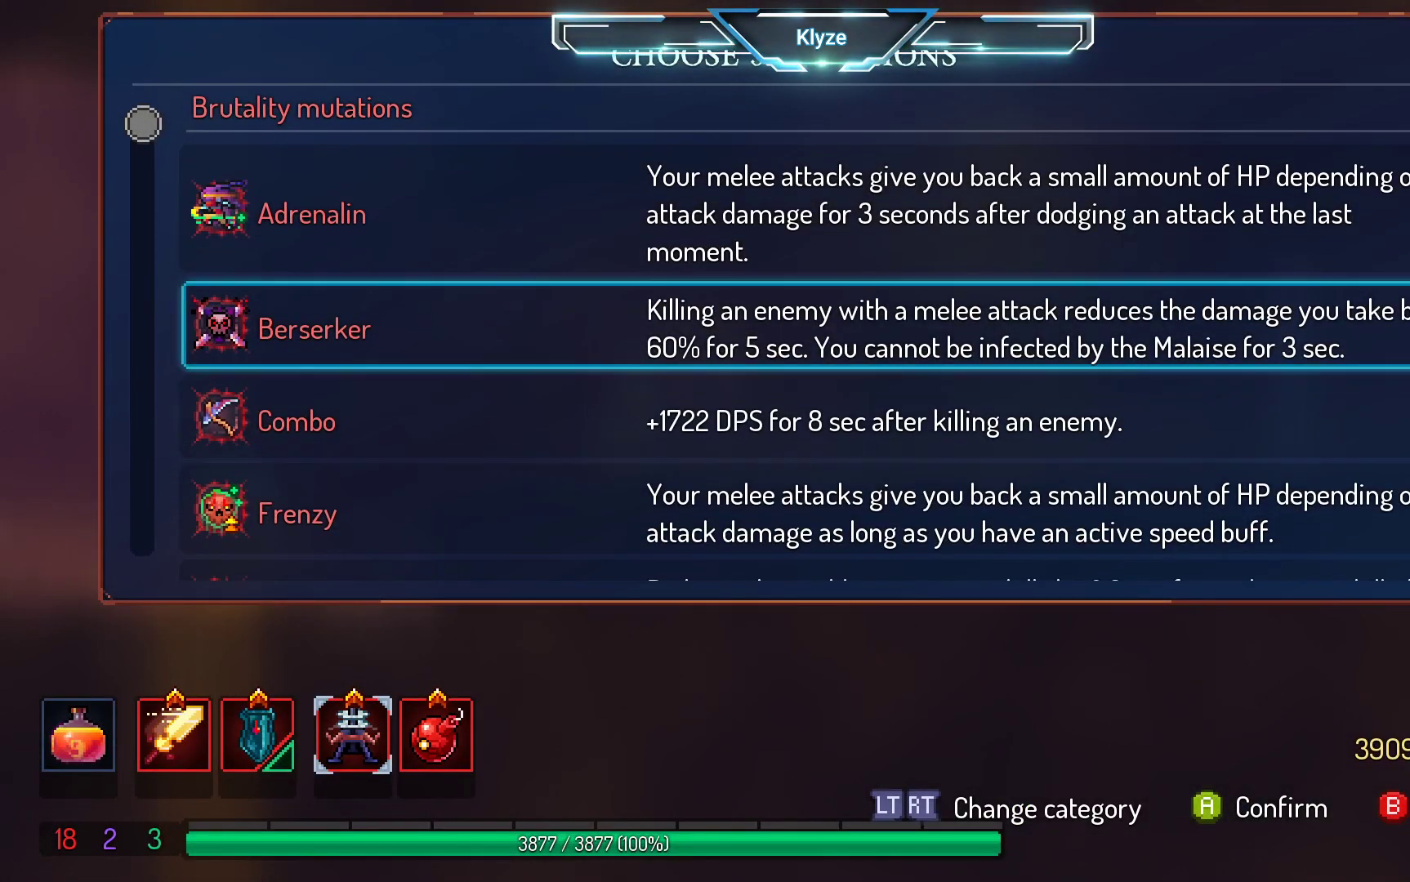
{"buttons": ["DPAD_DOWN"], "left_stick": "center", "right_stick": "center", "events": [[67, "DPAD_UP", "up"], [233, "A", "down"], [333, "A", "up"], [433, "DPAD_DOWN", "down"]]}